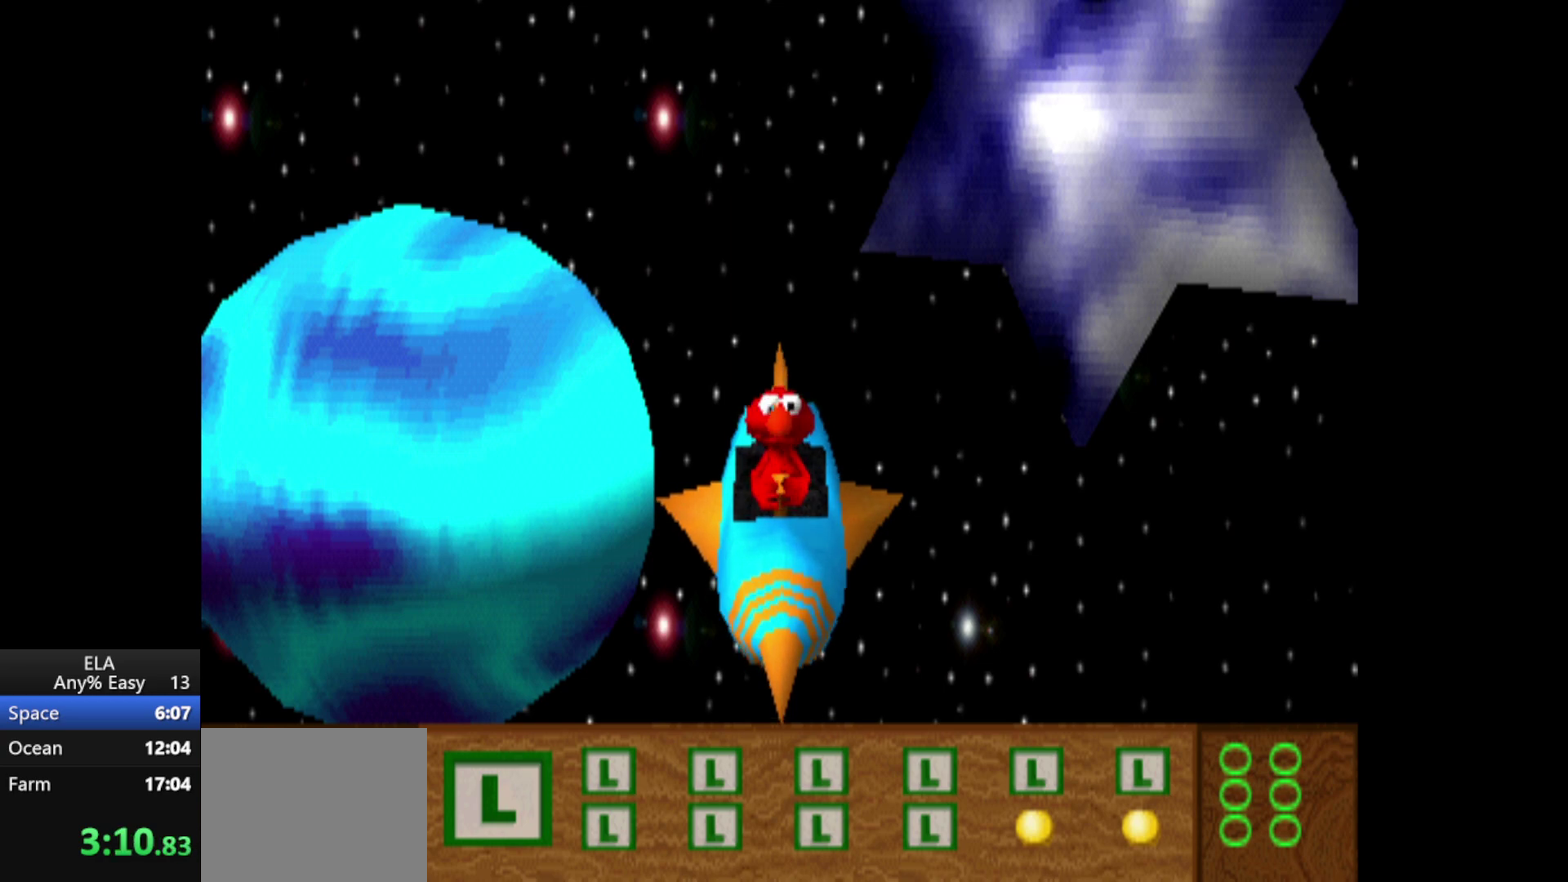
Gameplay with a controller (PlayStation layout); each line is a JSON object with the inputs held at the frame after it. "events" lists button and stick changes between this image and that frame as [ms after this image, input, new state], when the widget could be followed in between. Not read: L1 L2 L3 R1 R2 R3 right_stick.
{"buttons": ["START"], "left_stick": "center", "events": [[300, "START", "down"]]}
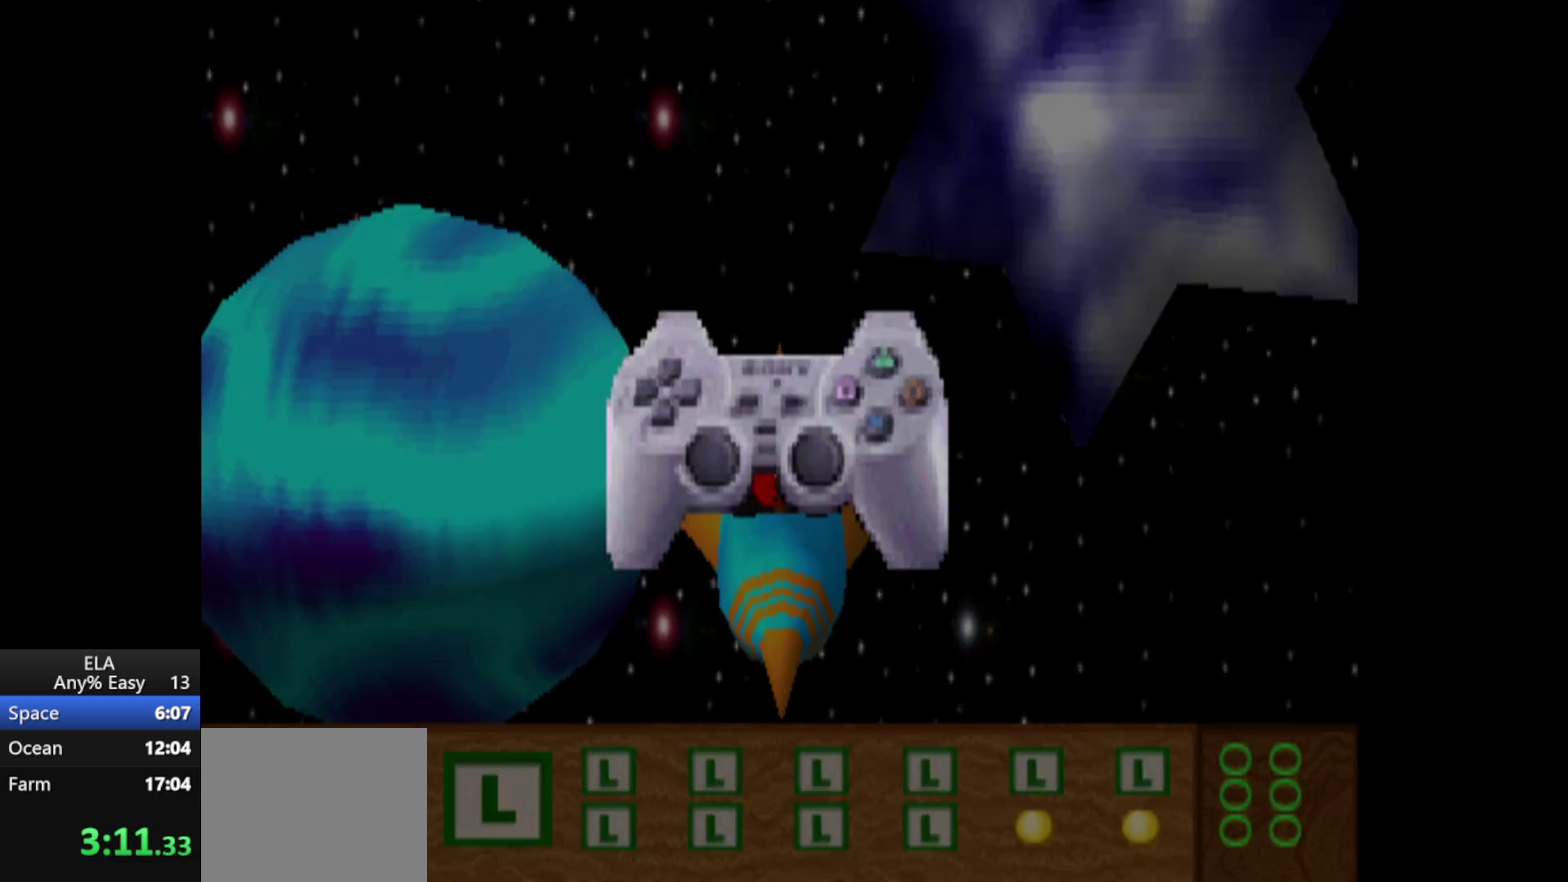
{"buttons": [], "left_stick": "center", "events": [[67, "START", "up"]]}
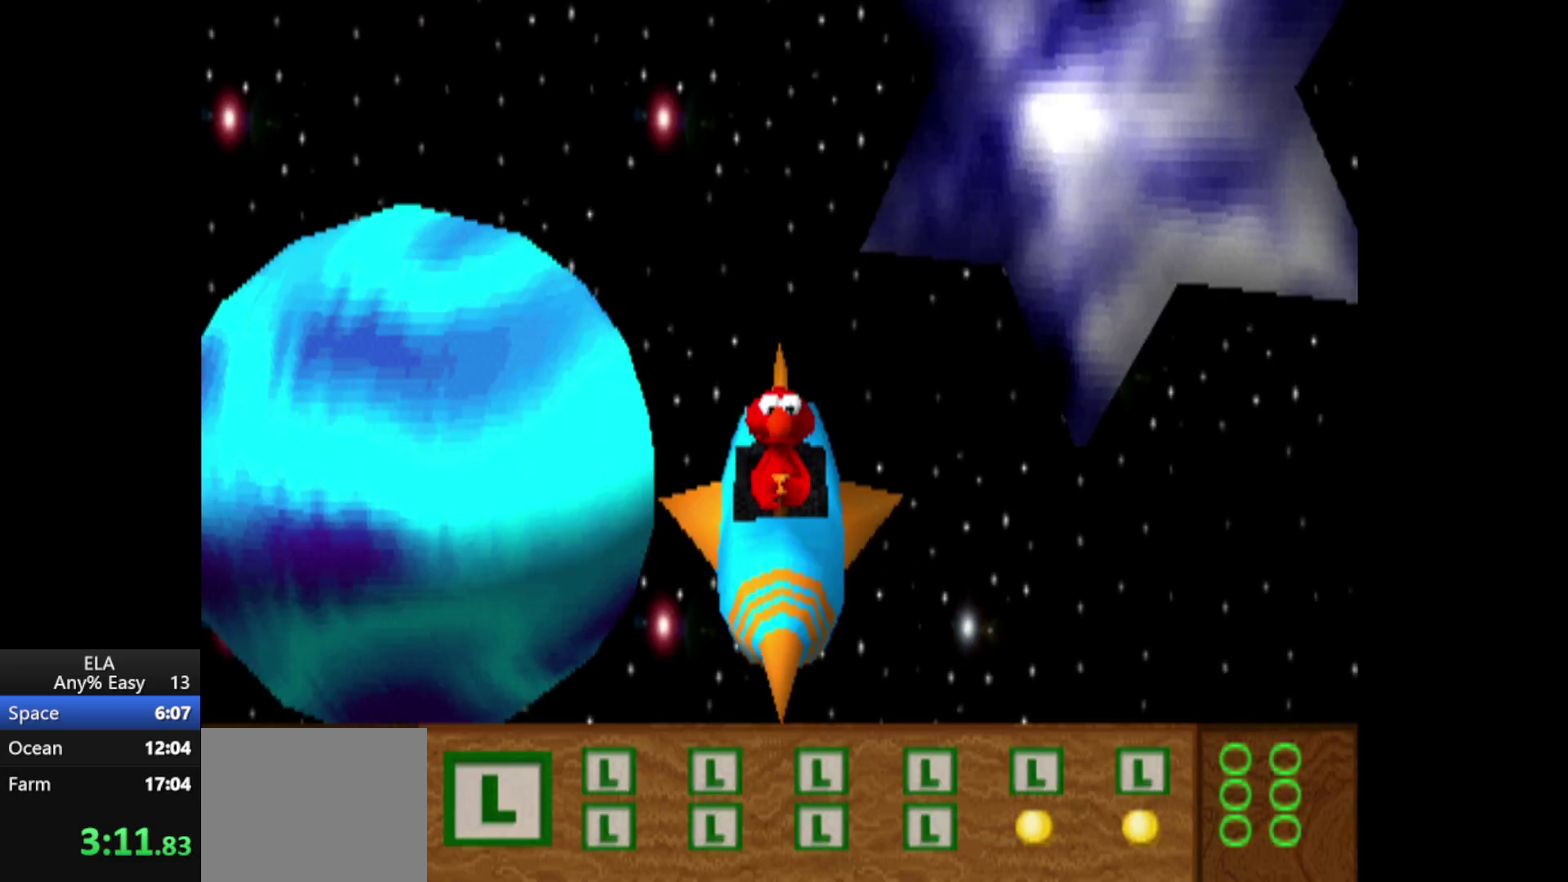
{"buttons": [], "left_stick": "center", "events": []}
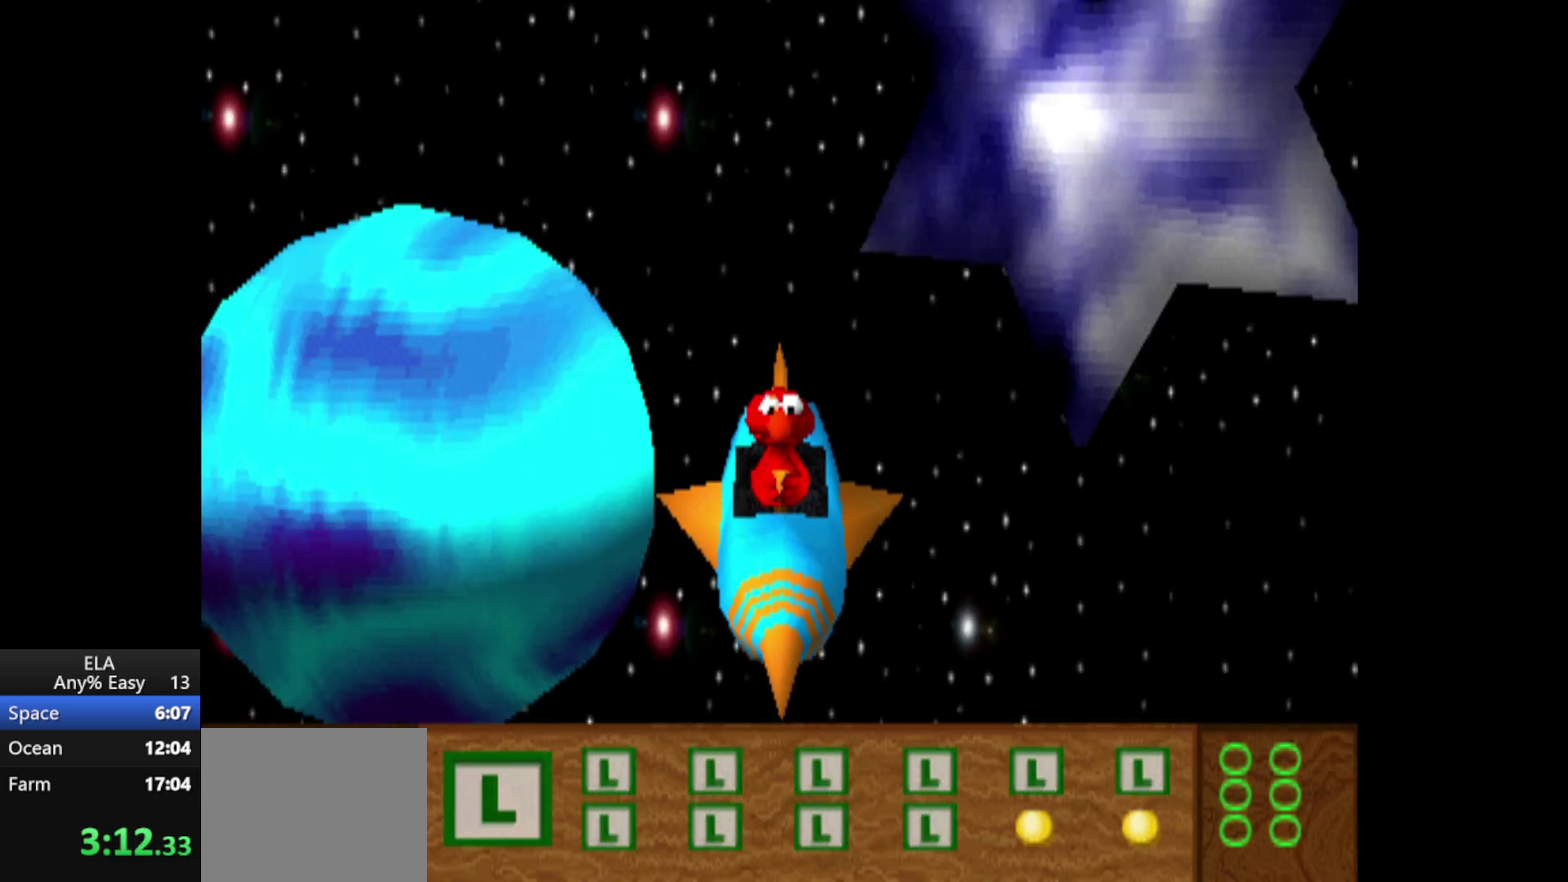
{"buttons": [], "left_stick": "center", "events": []}
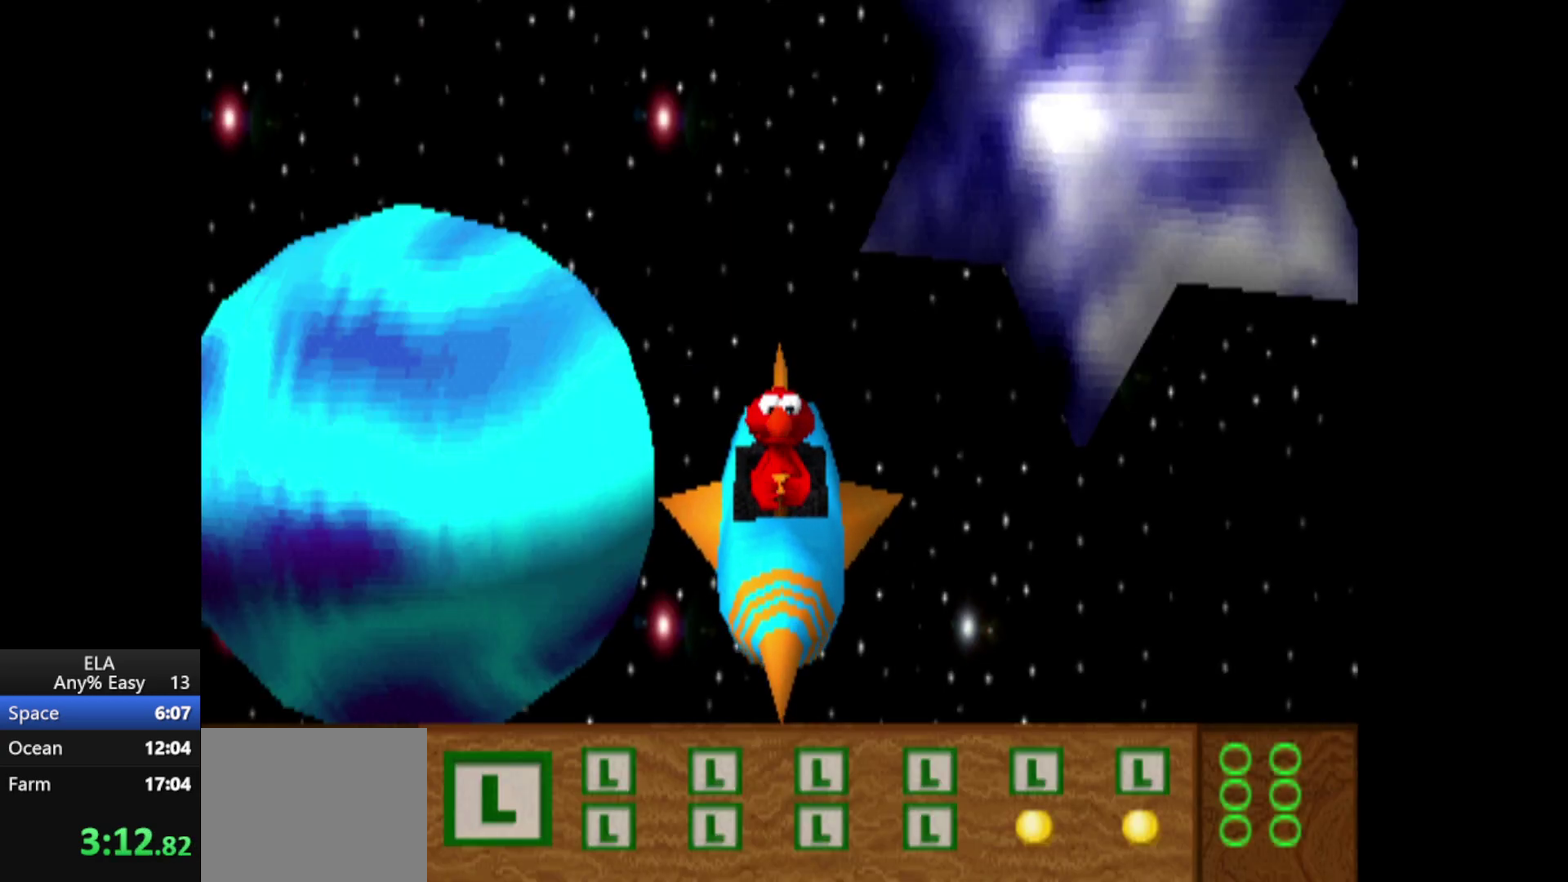
{"buttons": [], "left_stick": "center", "events": []}
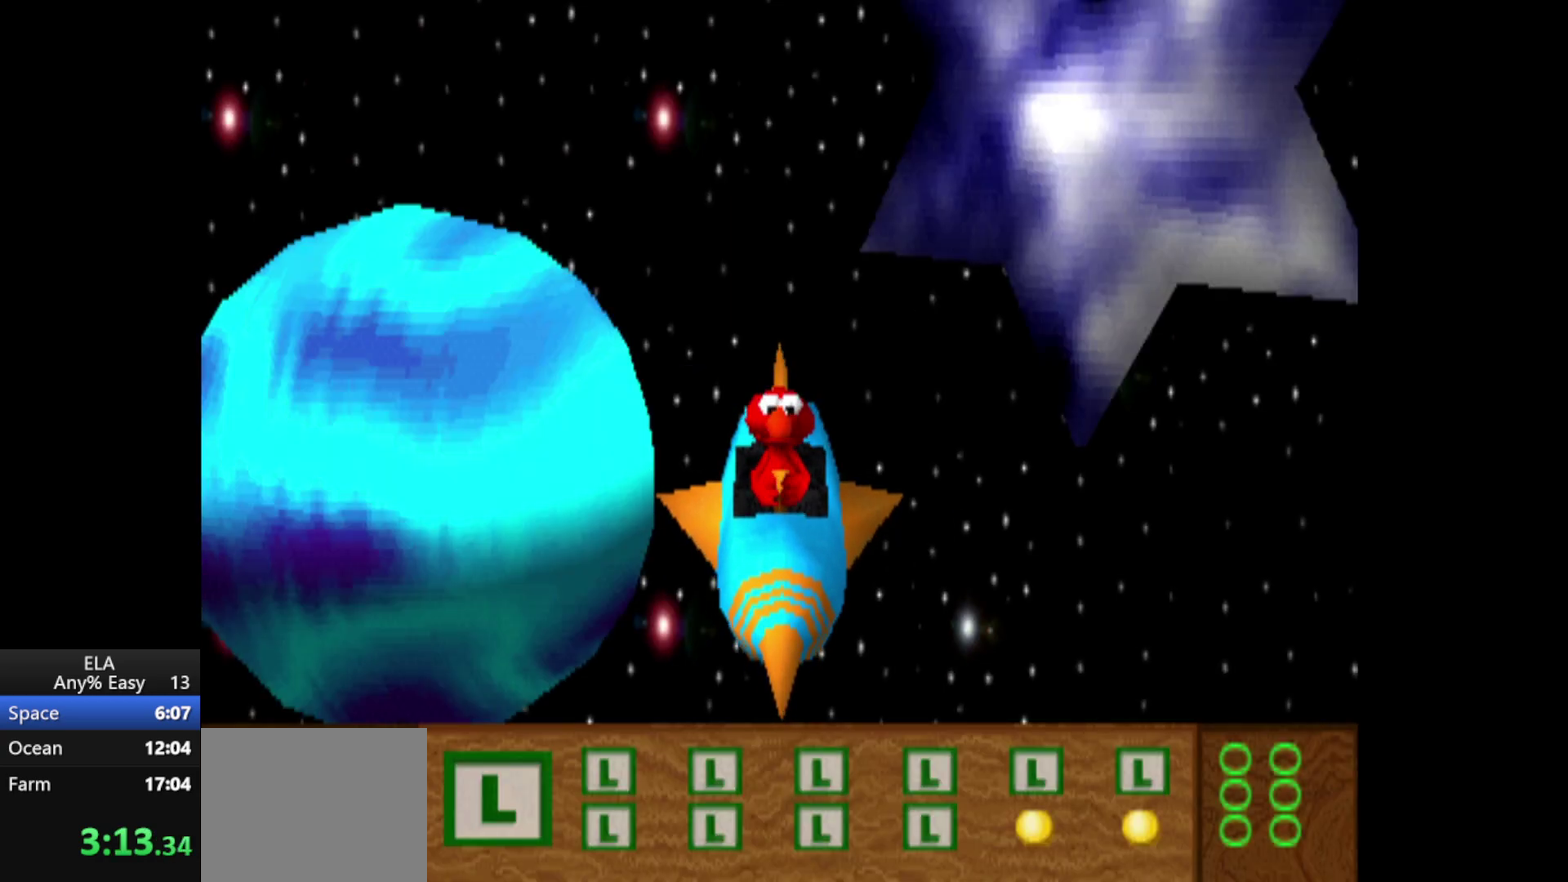
{"buttons": [], "left_stick": "center"}